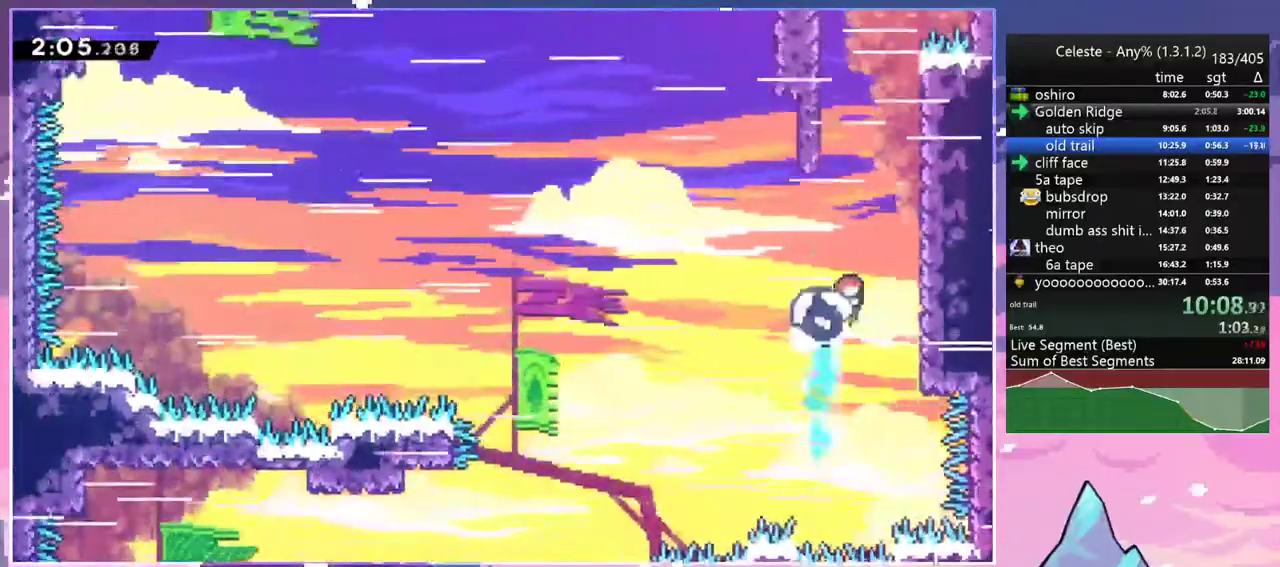
Gameplay with keyboard; each line is a JSON object with the keys held at the frame after it. "events" lists presses ("down") and releases ("up") of "dash", "down", "grab", "jump", "jump2", "left", "menu", "right", "skip" and "up" between this image and that frame as [ms after this image, input, new state], when the widget could be followed in between. No other keys are recorded. Mouse input is not recorded. Key names are as the overlay labels them; some are game actions (e.g. jump) rather than physical keys.
{"keys": ["dash", "grab", "jump2", "right", "up"], "events": [[67, "dash", "down"], [300, "jump2", "down"], [383, "right", "down"], [483, "grab", "down"]]}
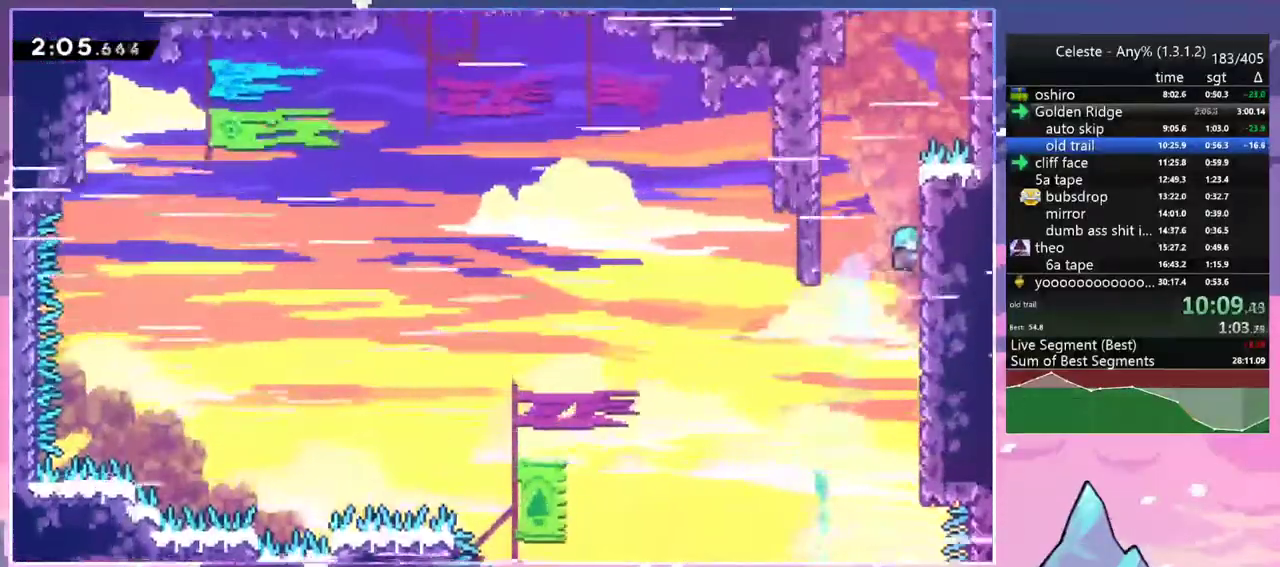
{"keys": ["grab", "jump", "jump2", "right", "up"], "events": [[33, "jump2", "up"], [67, "dash", "up"], [67, "jump2", "down"], [217, "jump", "down"], [267, "jump2", "up"], [350, "jump2", "down"], [400, "jump", "up"], [450, "jump", "down"]]}
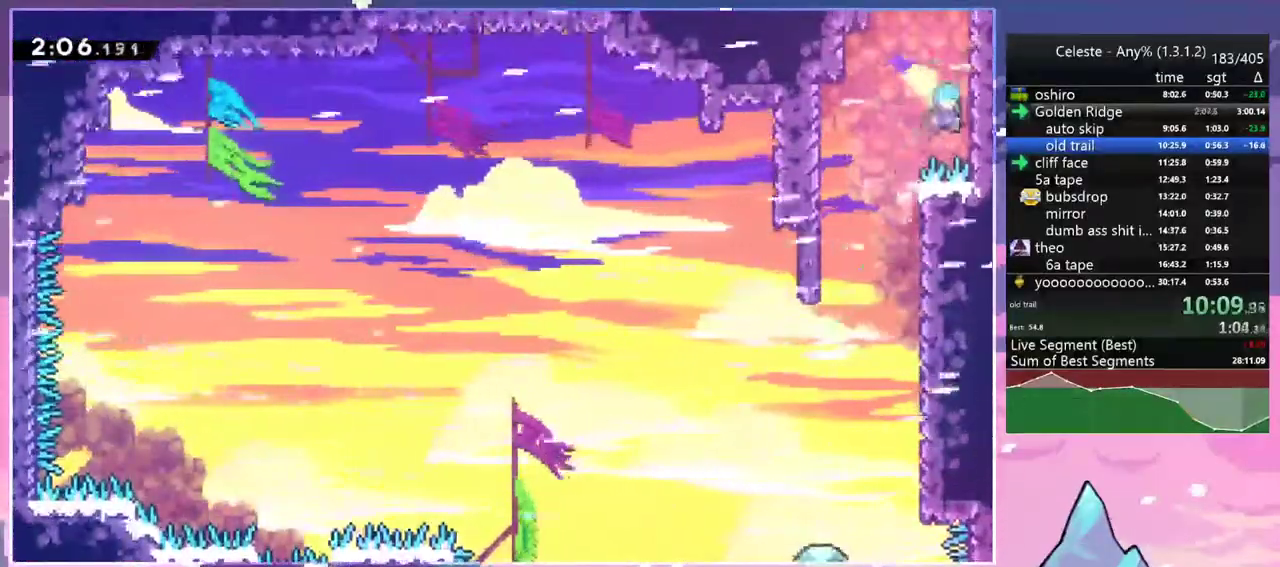
{"keys": ["jump2"], "events": [[33, "jump2", "up"], [83, "jump2", "down"], [183, "jump", "up"], [233, "jump", "down"], [233, "right", "up"], [283, "jump2", "up"], [317, "up", "up"], [367, "grab", "up"], [367, "jump2", "down"], [417, "jump", "up"]]}
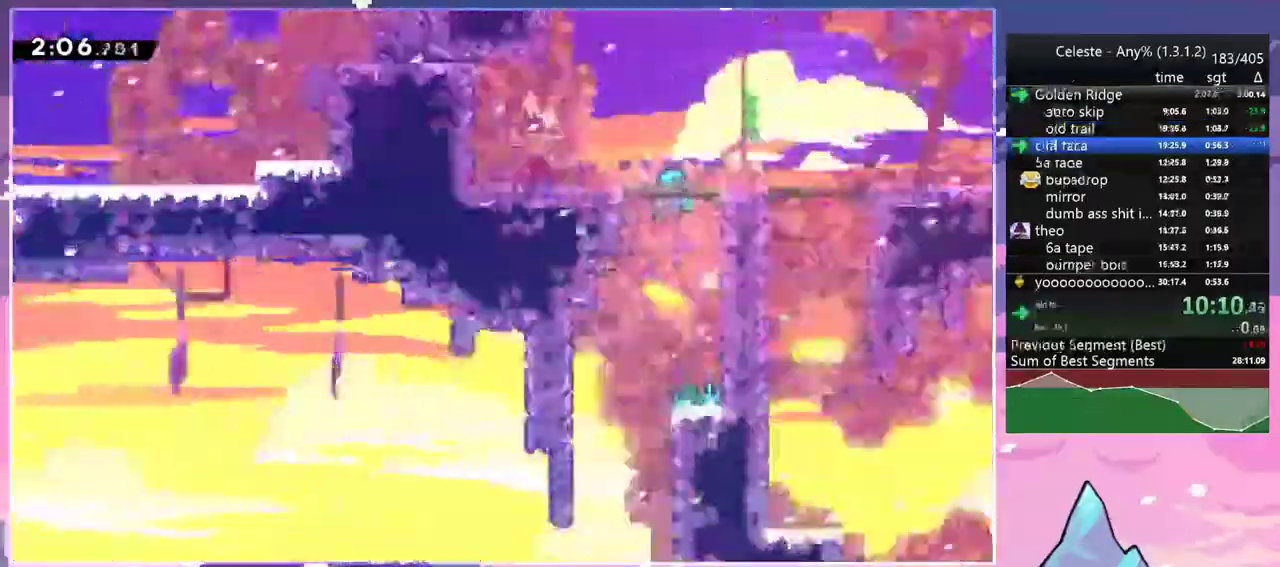
{"keys": ["down", "right"], "events": [[100, "right", "down"], [150, "jump2", "up"], [333, "down", "down"]]}
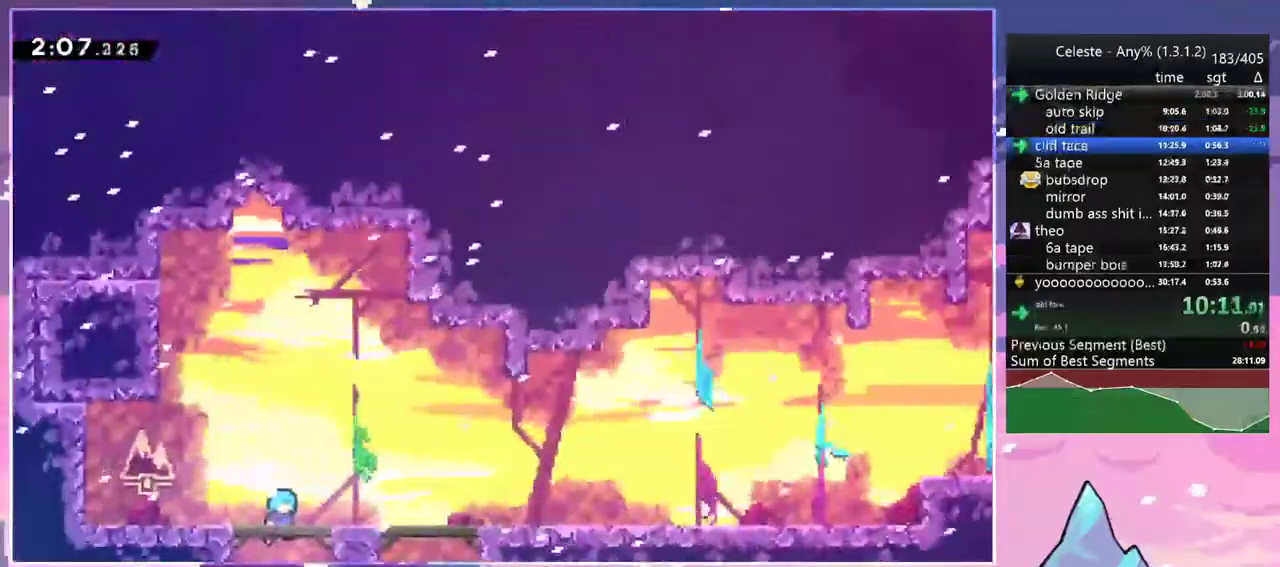
{"keys": ["dash", "down", "right"], "events": [[267, "dash", "down"], [400, "dash", "up"], [500, "dash", "down"]]}
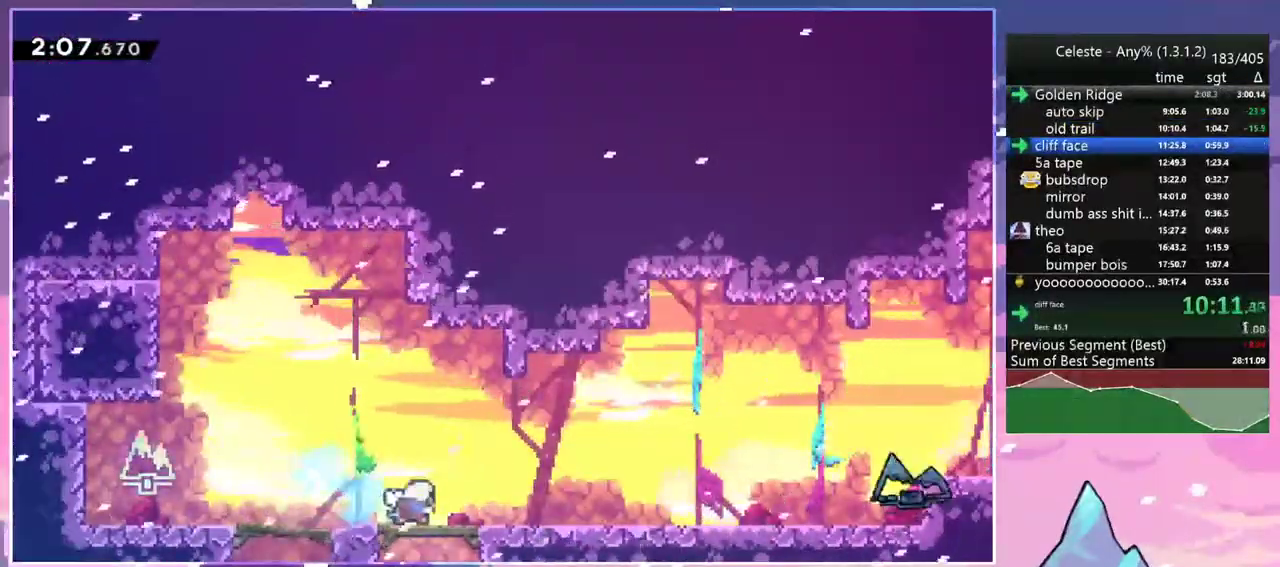
{"keys": ["right"], "events": [[50, "jump2", "down"], [133, "dash", "up"], [133, "jump2", "up"], [233, "dash", "down"], [317, "jump2", "down"], [367, "dash", "up"], [367, "jump2", "up"], [417, "down", "up"]]}
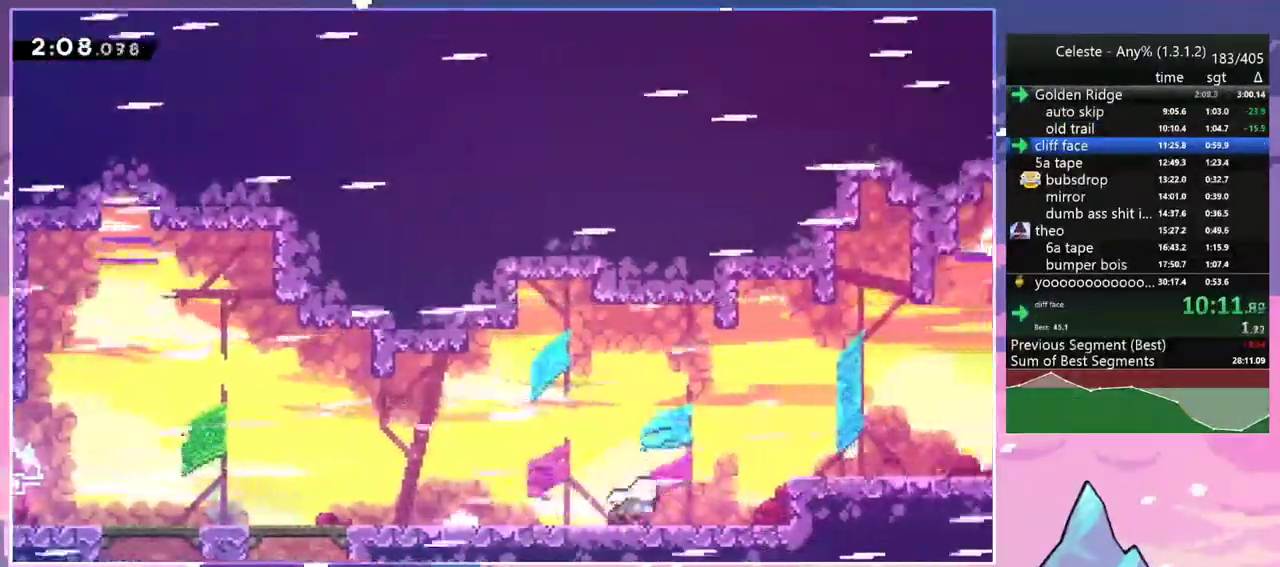
{"keys": ["down", "jump2", "right"], "events": [[17, "jump2", "down"], [150, "down", "down"], [200, "jump2", "up"], [250, "dash", "down"], [433, "dash", "up"], [433, "jump2", "down"]]}
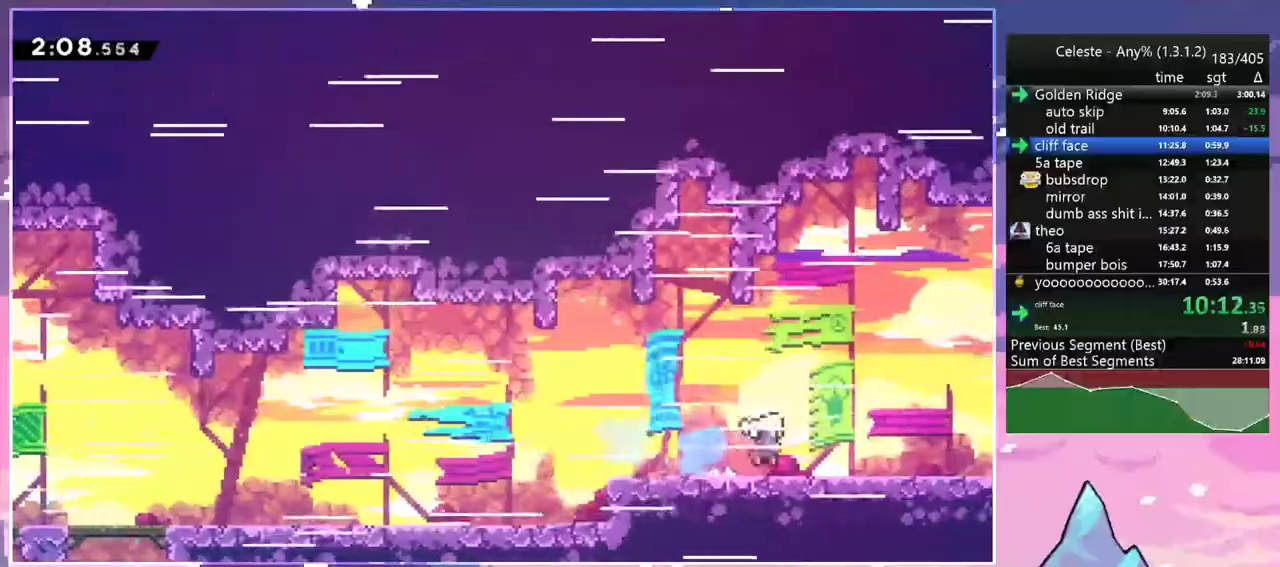
{"keys": ["right"], "events": [[33, "dash", "down"], [33, "jump2", "up"], [117, "dash", "up"], [167, "jump2", "down"], [217, "dash", "down"], [267, "jump2", "up"], [350, "dash", "up"], [500, "down", "up"]]}
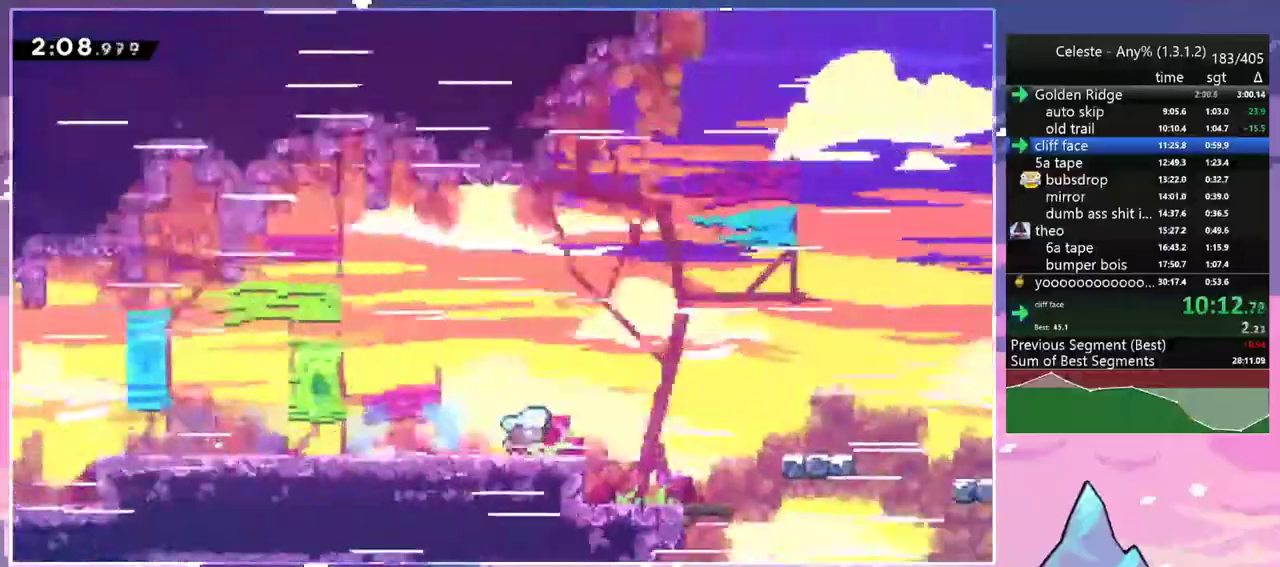
{"keys": ["right"], "events": []}
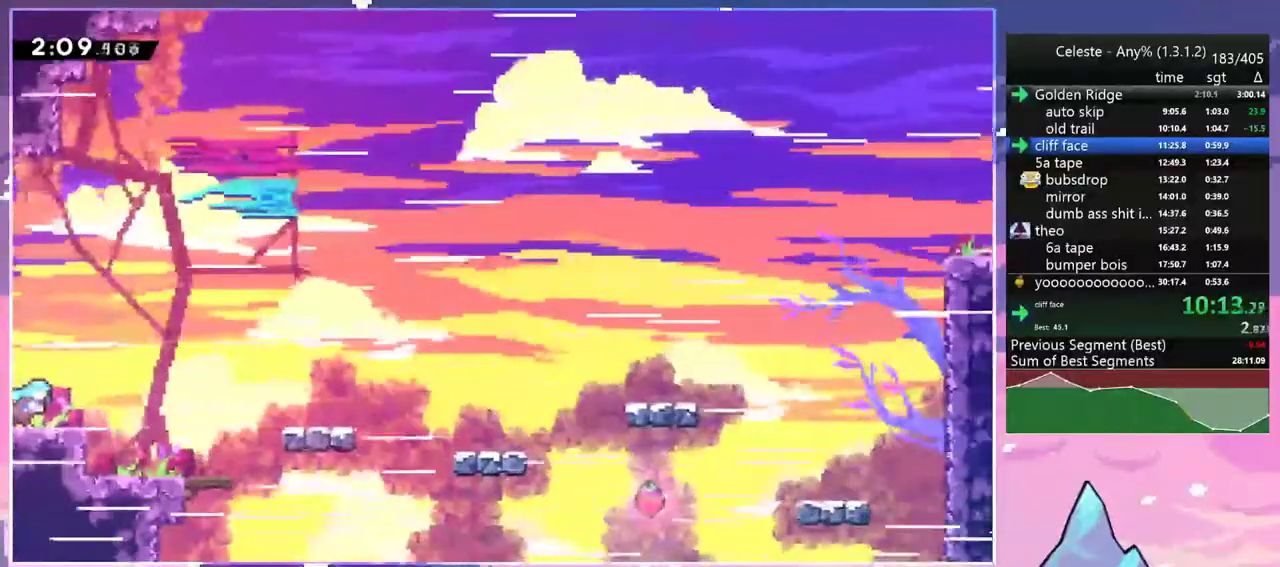
{"keys": ["dash", "down", "right"], "events": [[100, "jump2", "down"], [283, "down", "down"], [383, "dash", "down"], [433, "jump2", "up"]]}
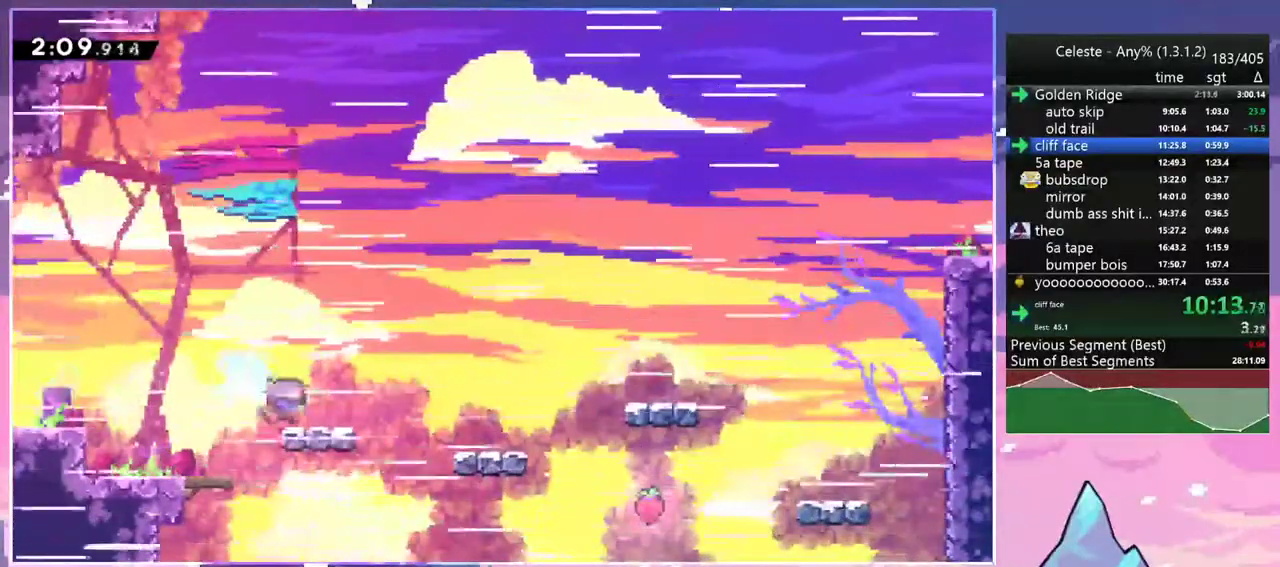
{"keys": ["dash", "right"], "events": [[117, "jump2", "down"], [167, "down", "up"], [217, "dash", "up"], [350, "jump2", "up"], [450, "dash", "down"]]}
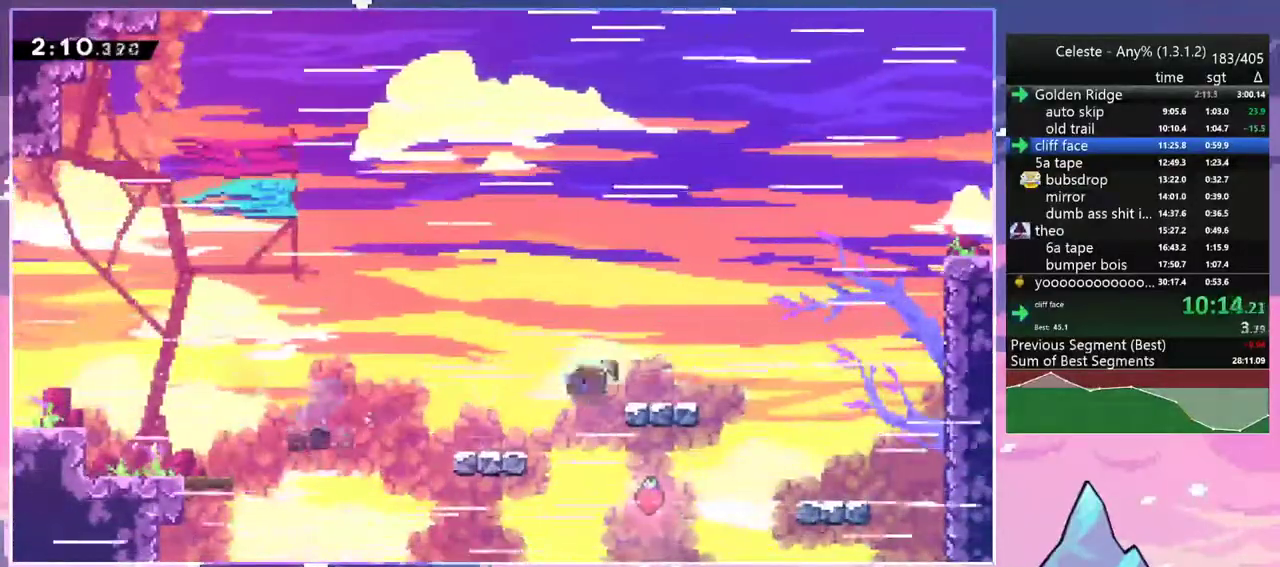
{"keys": ["jump2", "right", "up"], "events": [[183, "jump2", "down"], [183, "up", "down"], [233, "dash", "up"]]}
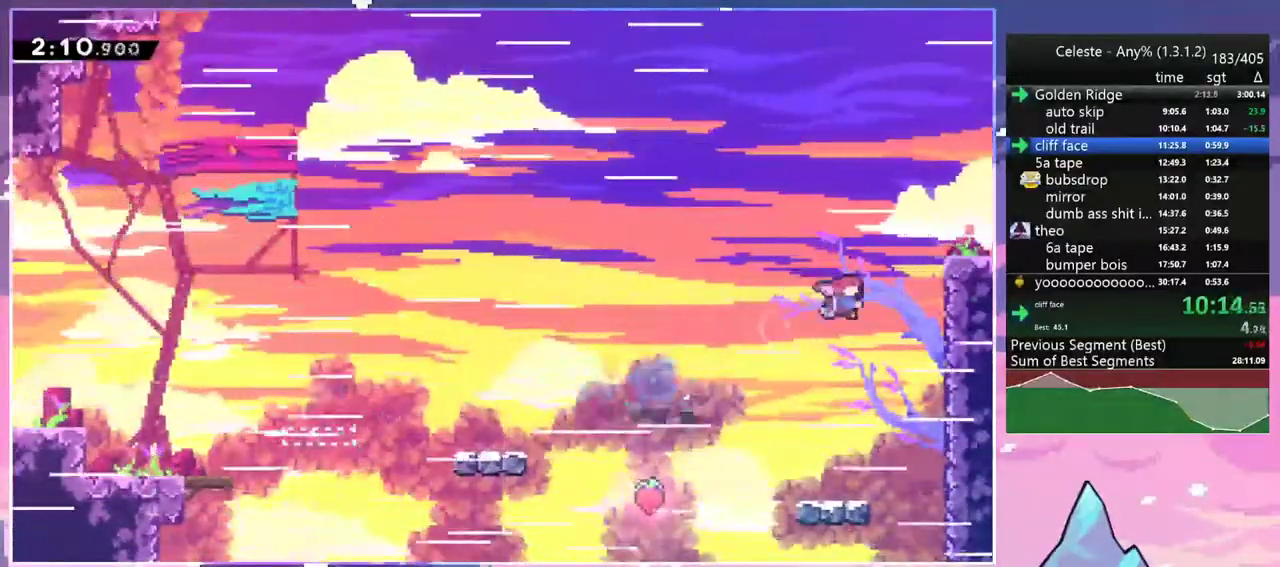
{"keys": ["down", "right"], "events": [[17, "dash", "down"], [100, "jump2", "up"], [250, "dash", "up"], [333, "up", "up"], [433, "down", "down"]]}
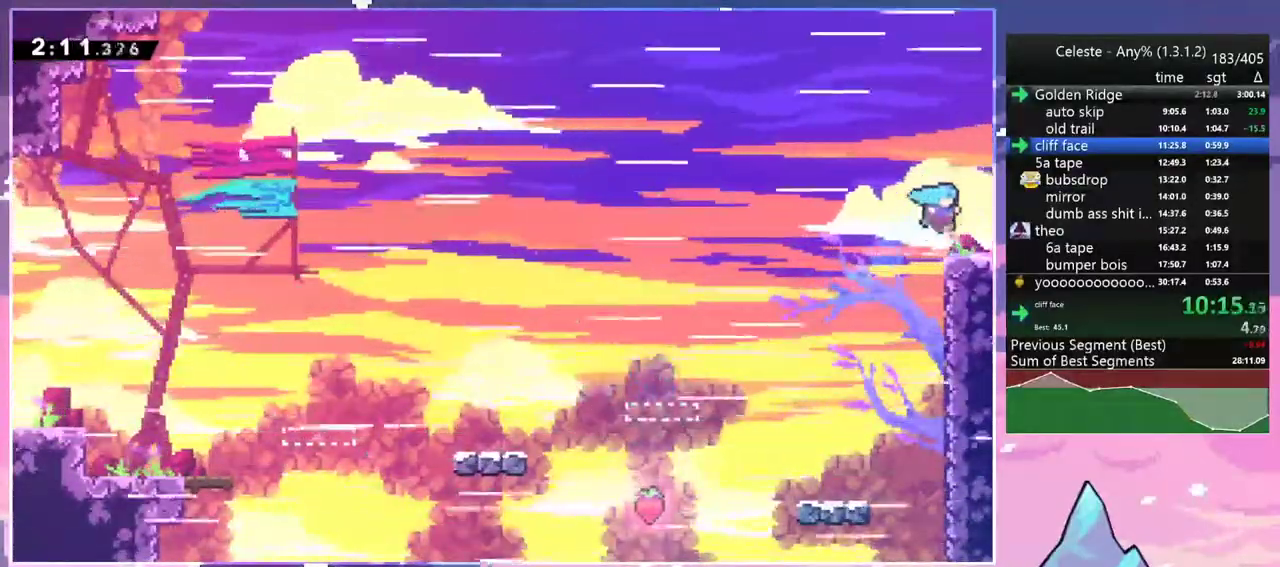
{"keys": ["down", "right"], "events": [[67, "dash", "down"], [117, "jump2", "down"], [217, "dash", "up"], [217, "jump2", "up"]]}
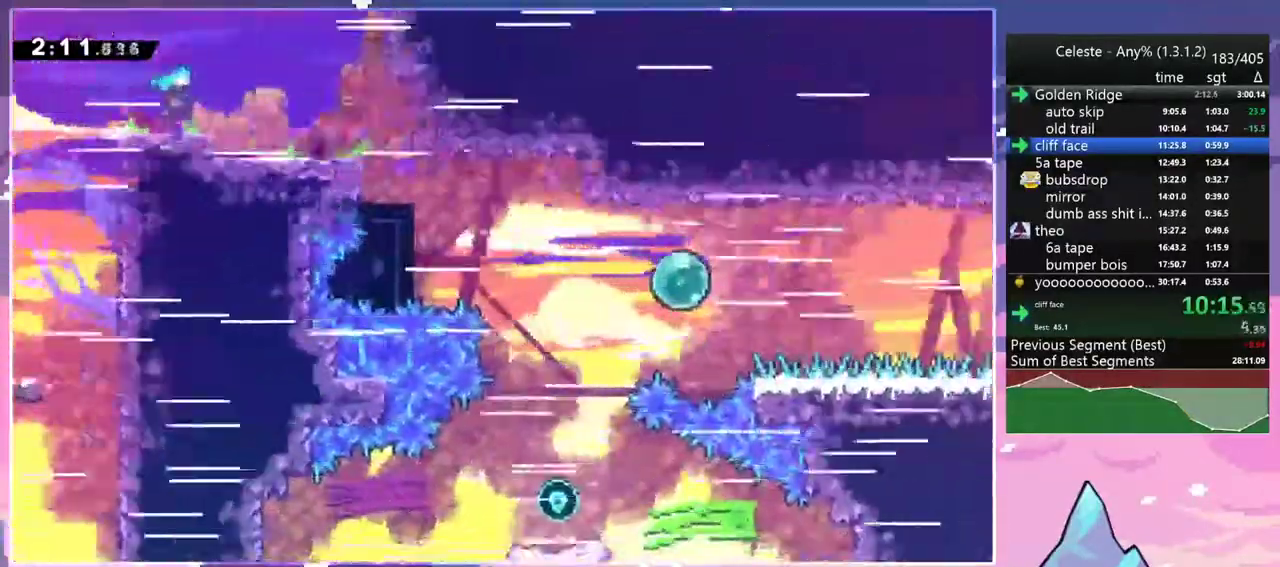
{"keys": ["down", "right"], "events": []}
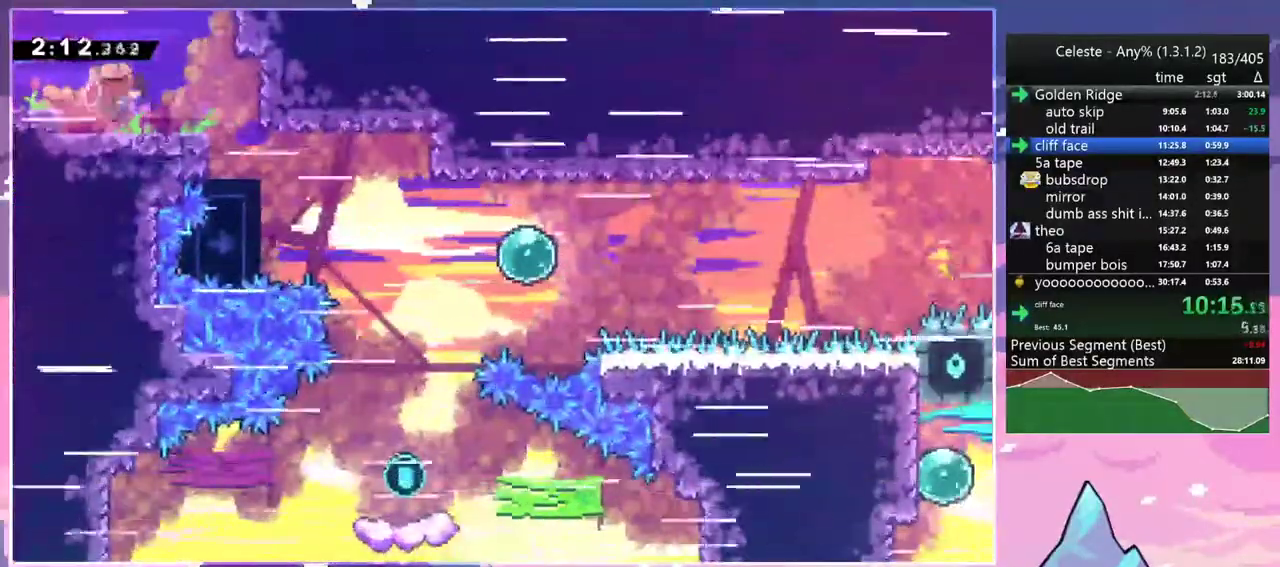
{"keys": ["dash", "down", "right"], "events": [[383, "jump2", "down"], [433, "dash", "down"], [483, "jump2", "up"]]}
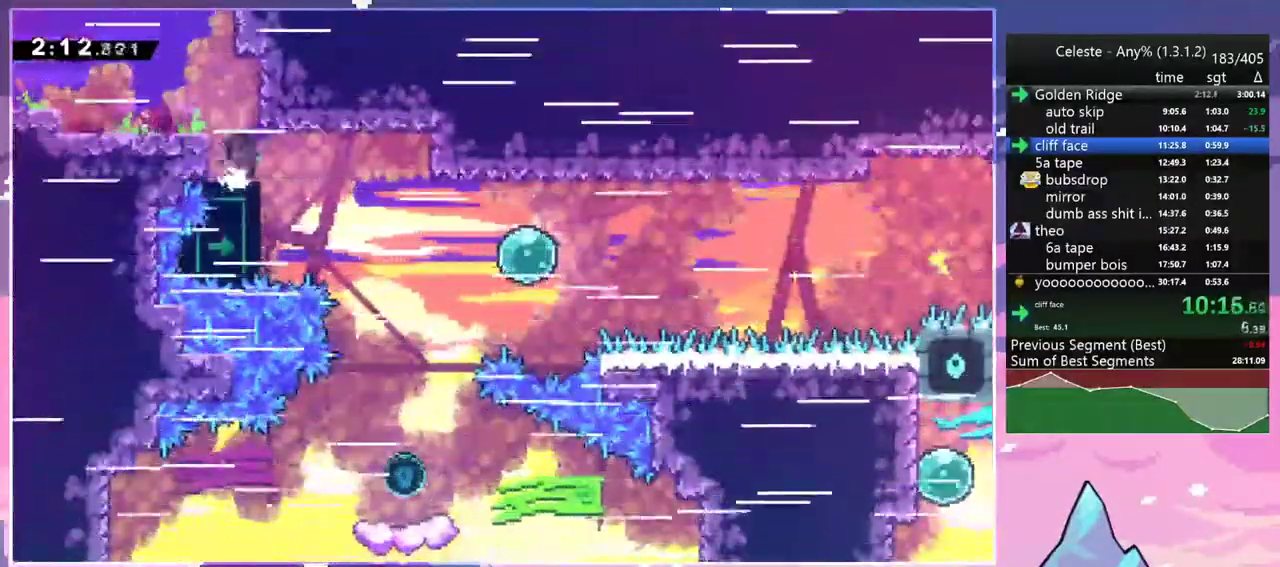
{"keys": ["down", "right"], "events": [[67, "dash", "up"]]}
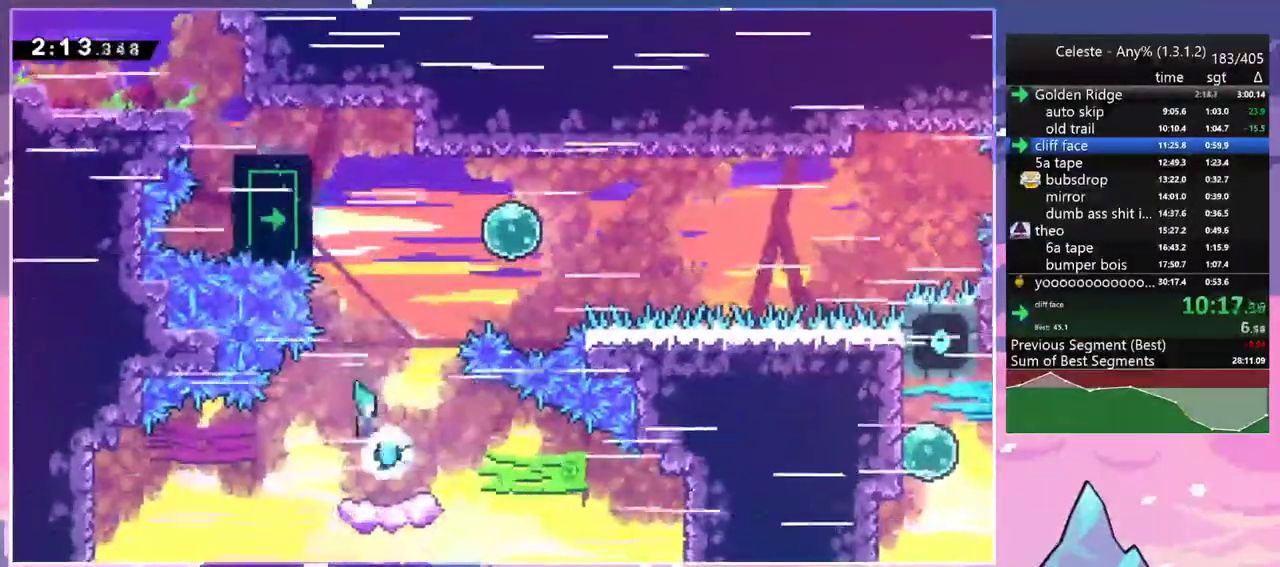
{"keys": ["jump2", "right", "up"], "events": [[183, "down", "up"], [283, "up", "down"], [367, "jump2", "down"]]}
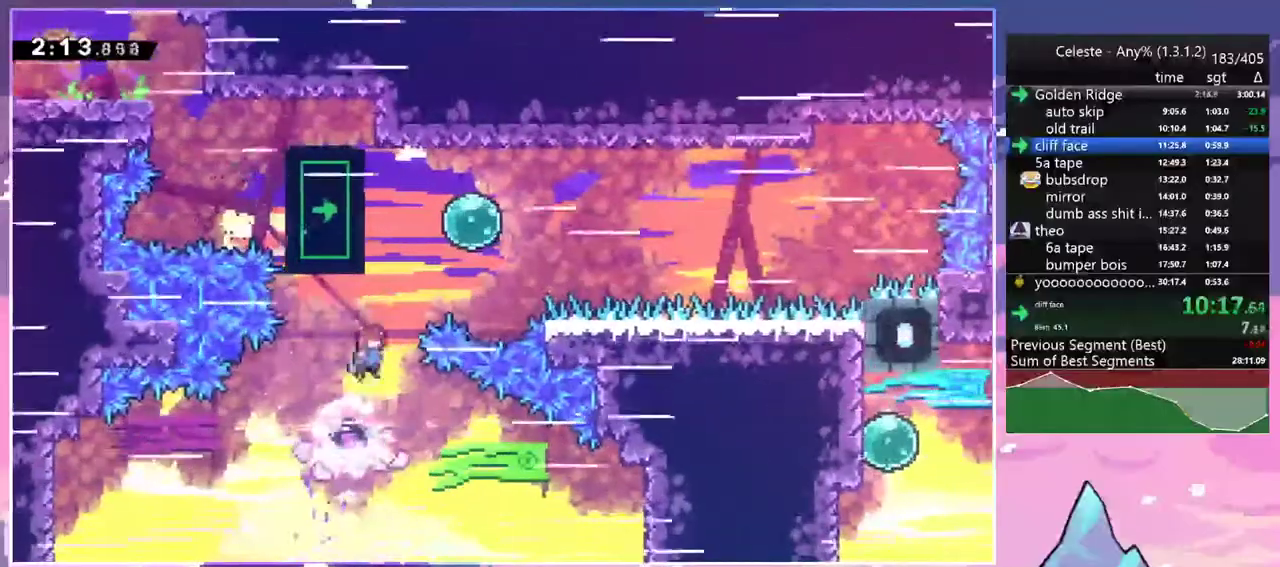
{"keys": ["dash", "grab", "left"], "events": [[50, "dash", "down"], [100, "jump2", "up"], [200, "dash", "up"], [250, "left", "down"], [250, "right", "up"], [300, "dash", "down"], [383, "grab", "down"], [483, "up", "up"]]}
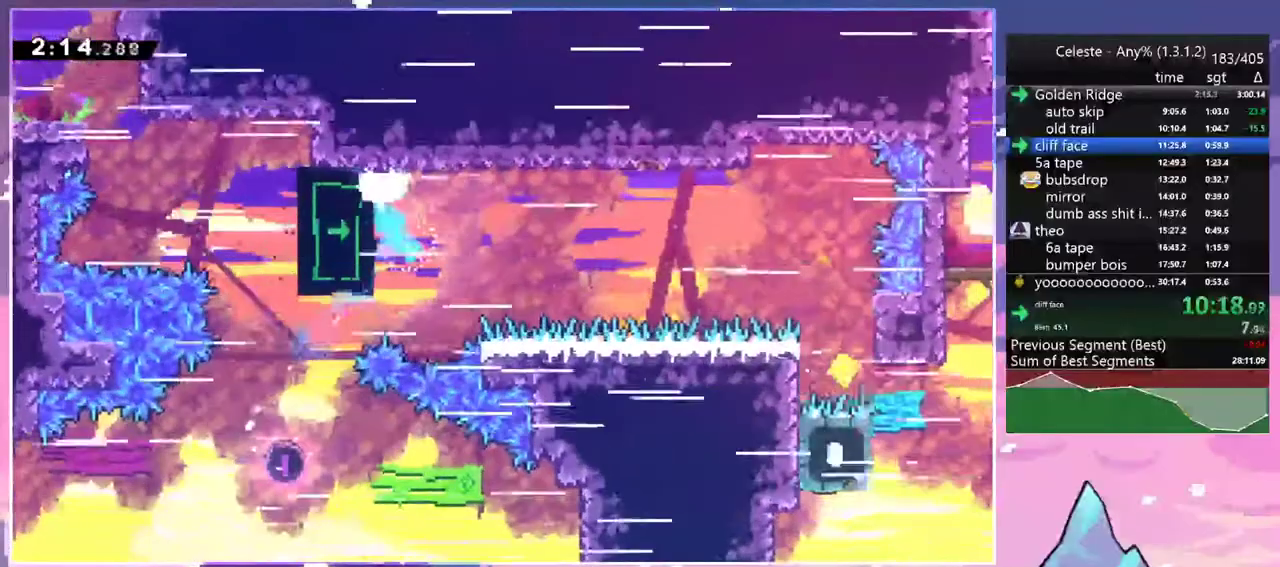
{"keys": ["grab", "right"], "events": [[33, "dash", "up"], [117, "left", "up"], [117, "right", "down"]]}
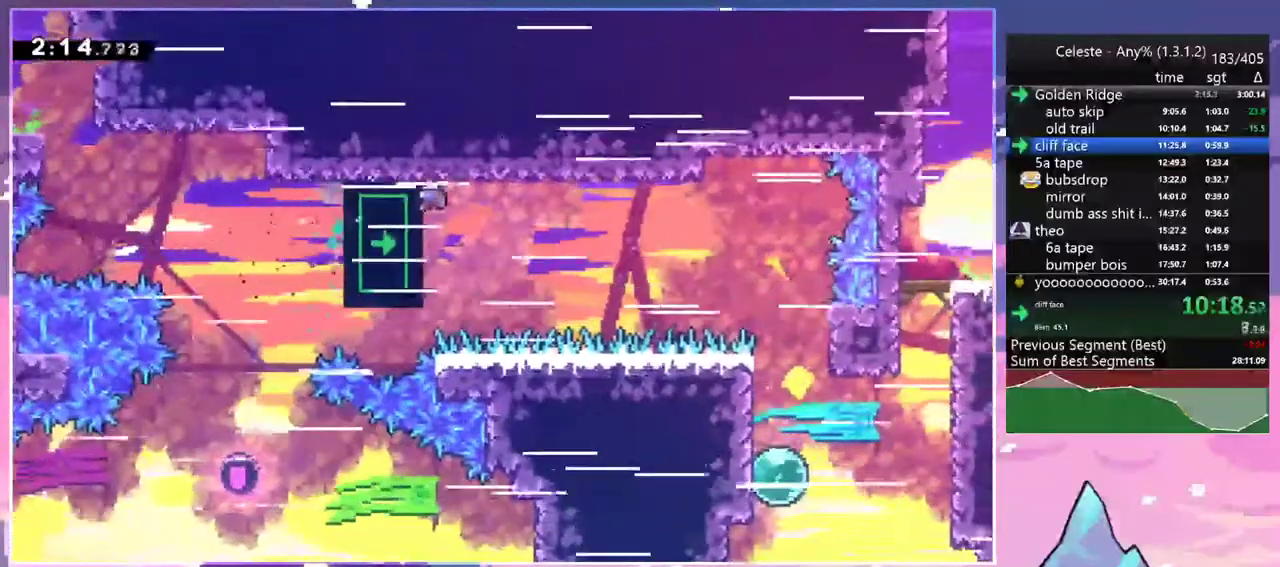
{"keys": ["grab", "right"], "events": []}
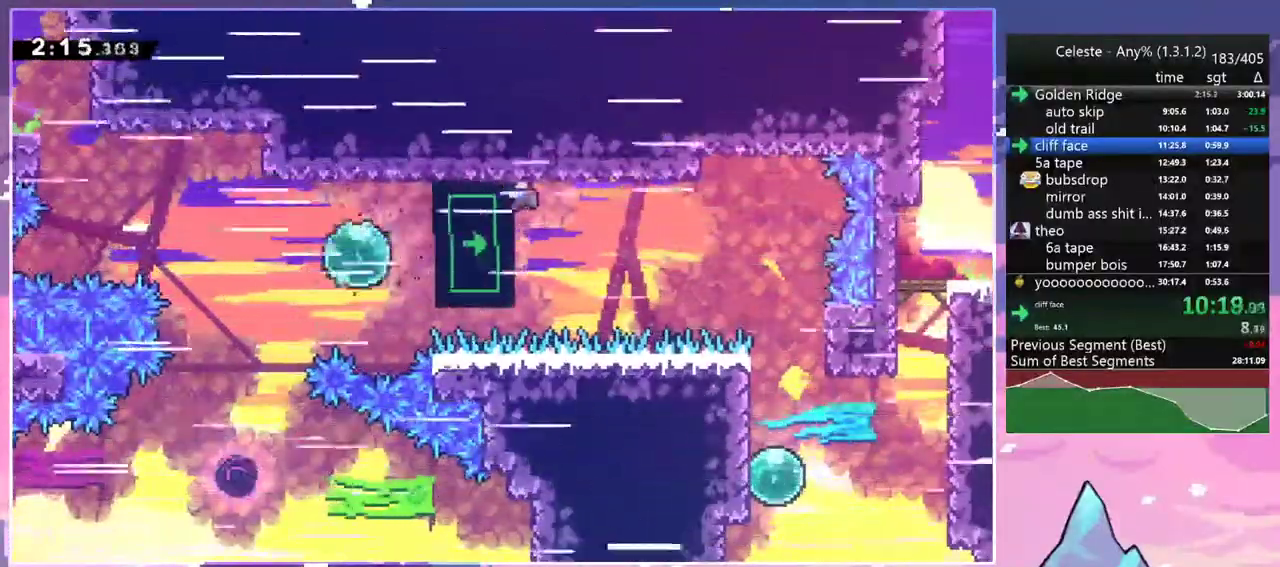
{"keys": ["dash", "down", "jump2", "right"], "events": [[433, "down", "down"], [433, "jump2", "down"], [483, "dash", "down"], [483, "grab", "up"]]}
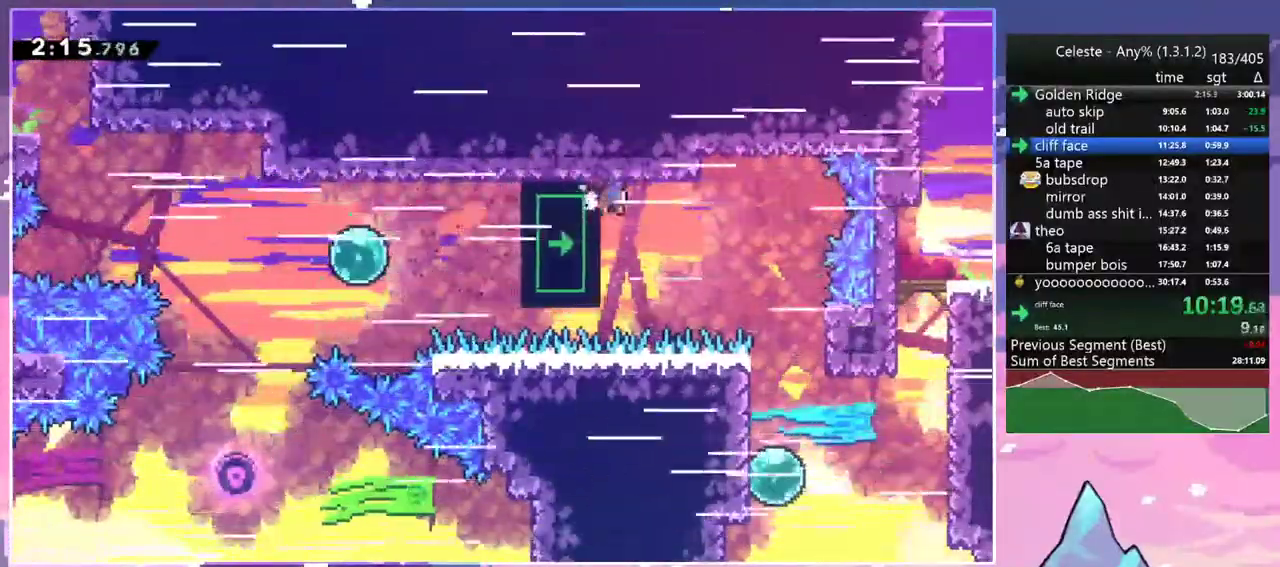
{"keys": ["right"], "events": [[67, "jump2", "up"], [117, "dash", "up"], [167, "right", "up"], [217, "left", "down"], [350, "down", "up"], [450, "left", "up"], [450, "right", "down"]]}
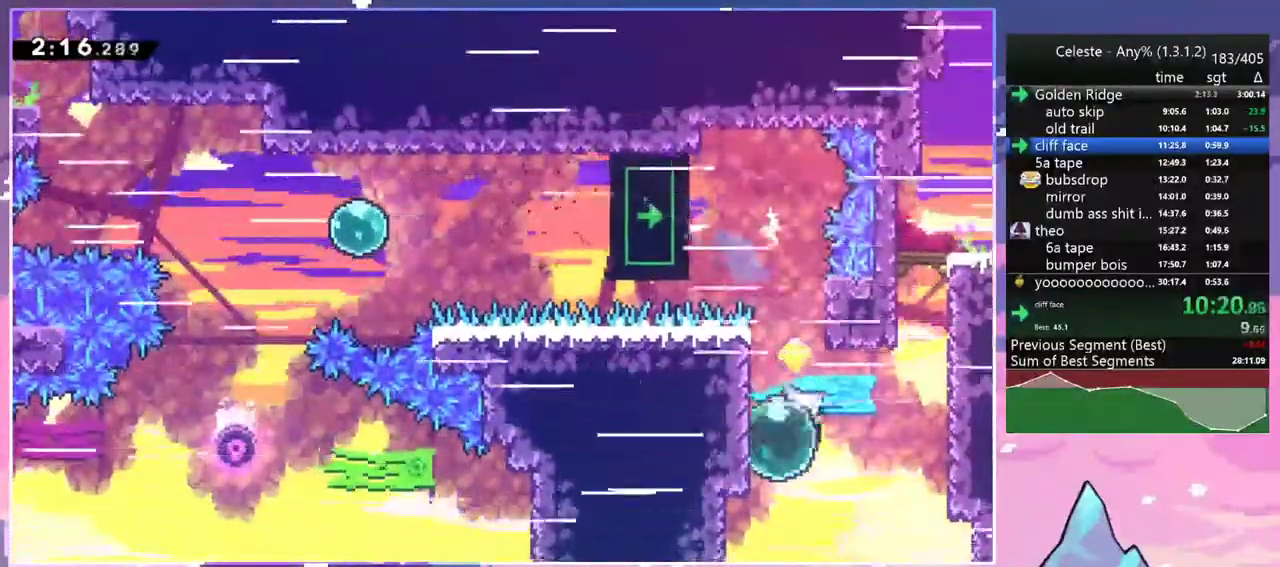
{"keys": ["dash", "grab", "up"], "events": [[33, "dash", "down"], [183, "dash", "up"], [233, "up", "down"], [283, "right", "up"], [317, "dash", "down"], [417, "grab", "down"]]}
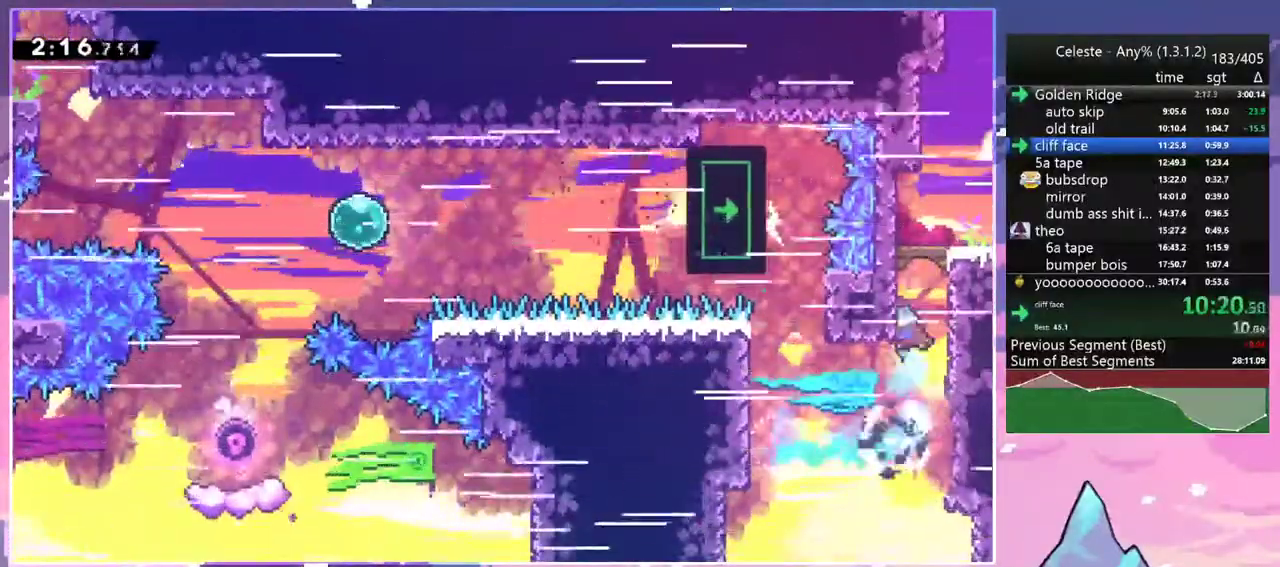
{"keys": ["dash", "down", "right"], "events": [[17, "left", "down"], [50, "dash", "up"], [100, "jump2", "down"], [250, "grab", "up"], [250, "jump2", "up"], [283, "left", "up"], [283, "up", "up"], [433, "down", "down"], [483, "dash", "down"], [483, "right", "down"]]}
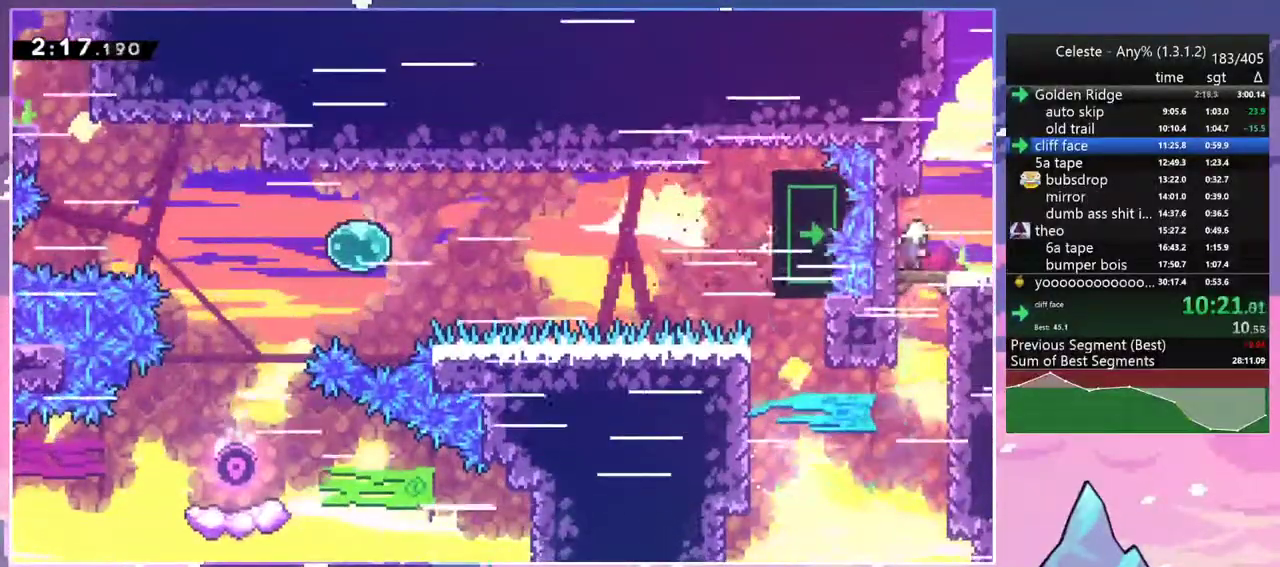
{"keys": ["right"], "events": [[33, "jump2", "down"], [67, "dash", "up"], [67, "down", "up"], [67, "jump2", "up"]]}
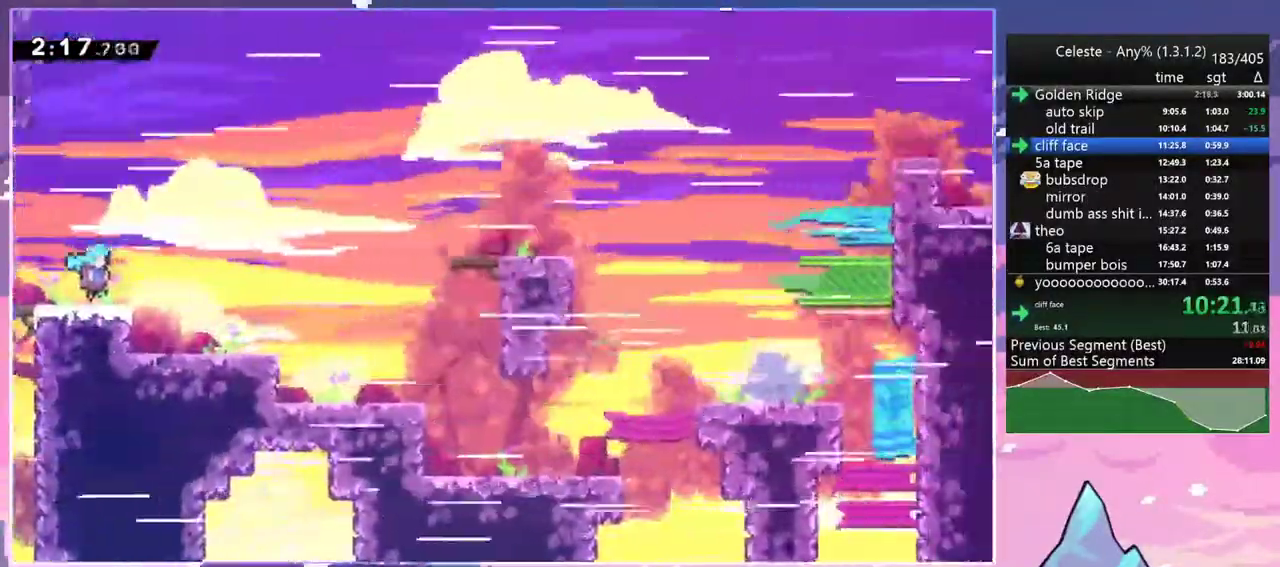
{"keys": ["jump2", "right"], "events": [[367, "jump2", "down"]]}
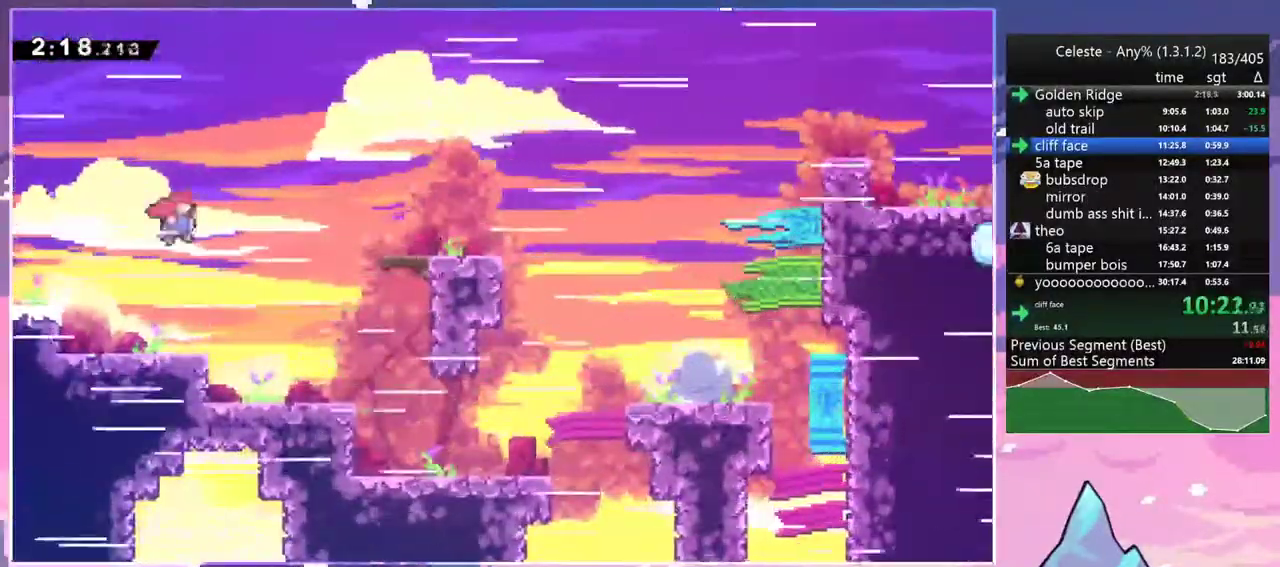
{"keys": ["down", "right"], "events": [[200, "dash", "down"], [250, "jump2", "up"], [333, "dash", "up"], [333, "down", "down"]]}
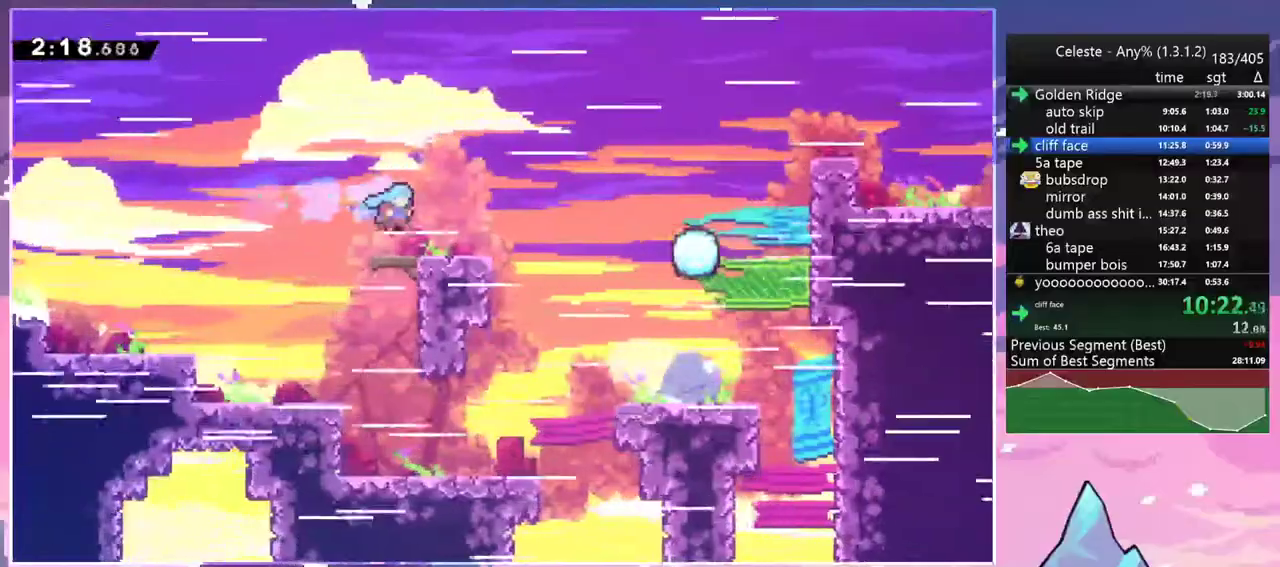
{"keys": ["jump2", "right"], "events": [[117, "dash", "down"], [267, "down", "up"], [300, "jump2", "down"], [400, "dash", "up"]]}